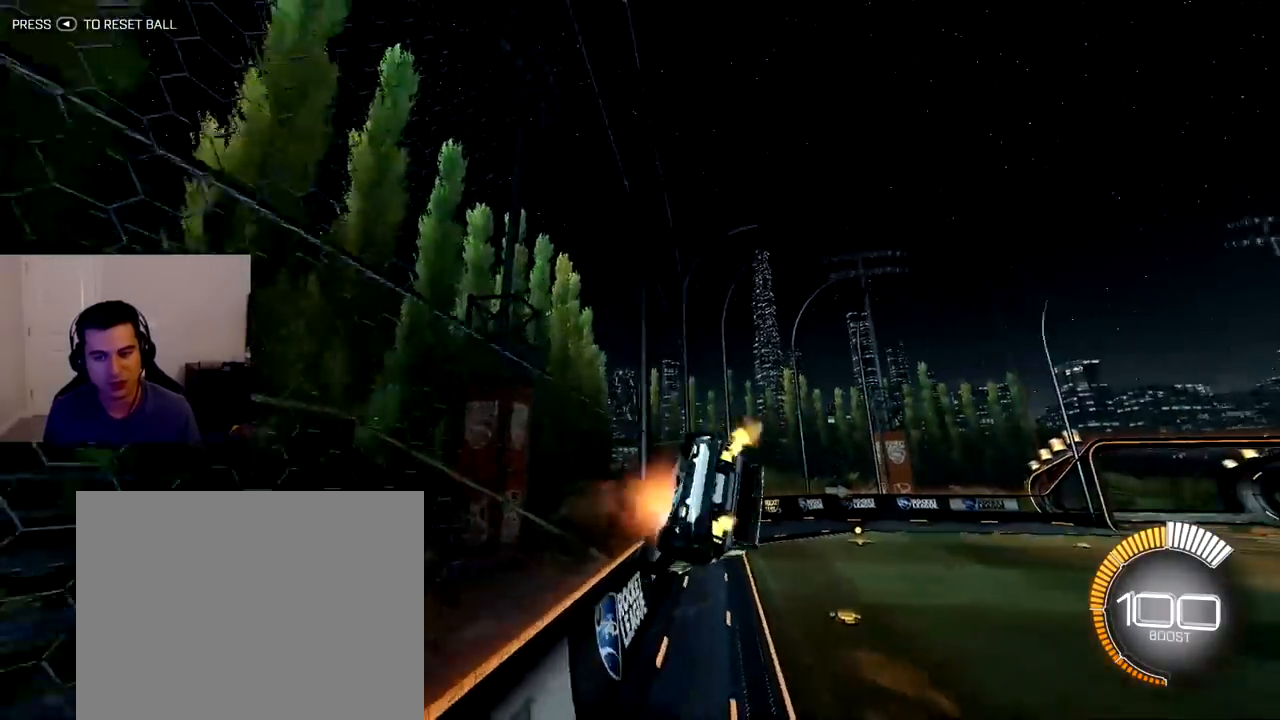
Gameplay with a controller (PlayStation layout); each line is a JSON object with the inputs held at the frame after it (dt_ms = milliseconds from this image to that frame). "events" lists button and stick changes between this image and that frame as [ms after this image, input, new state], when the widget could be followed in between. Not read: L3 R3.
{"dt_ms": 500, "buttons": [], "left_stick": "down-right", "right_stick": "center", "events": [[117, "CROSS", "up"], [433, "R2", "up"], [450, "left_stick", "down-right"]]}
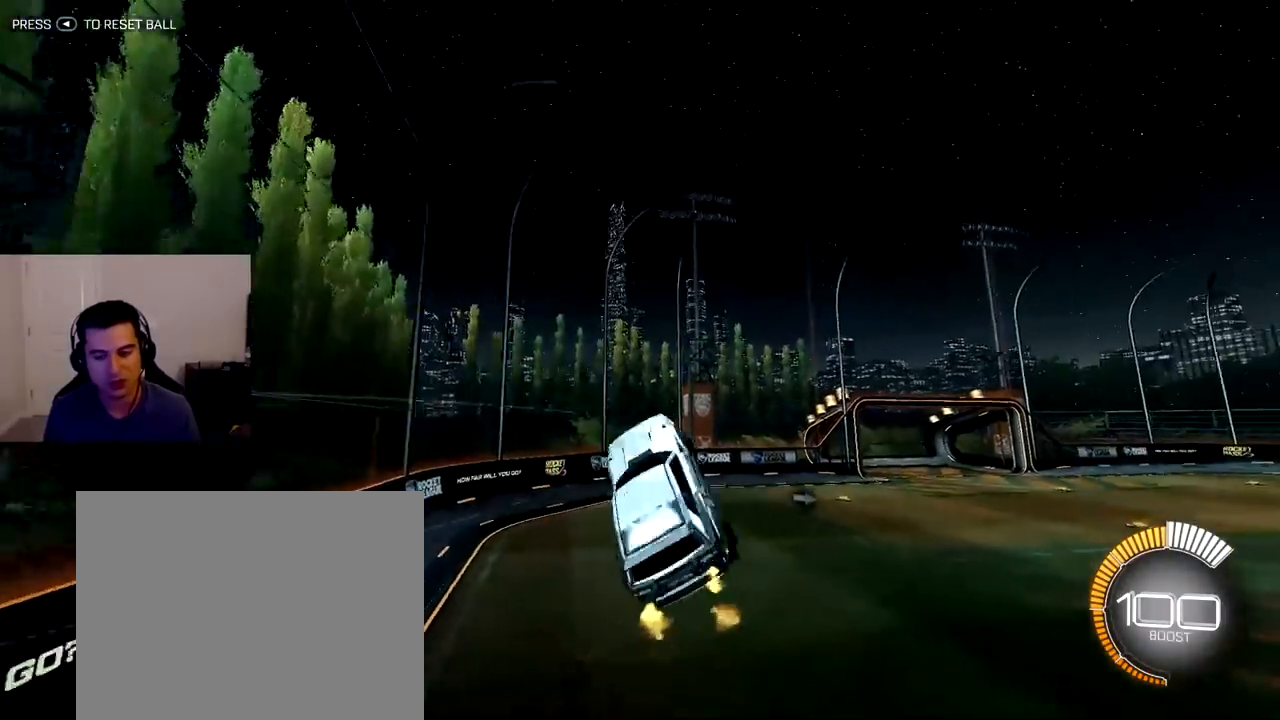
{"dt_ms": 500, "buttons": ["R2"], "left_stick": "down-right", "right_stick": "center", "events": [[250, "R2", "down"]]}
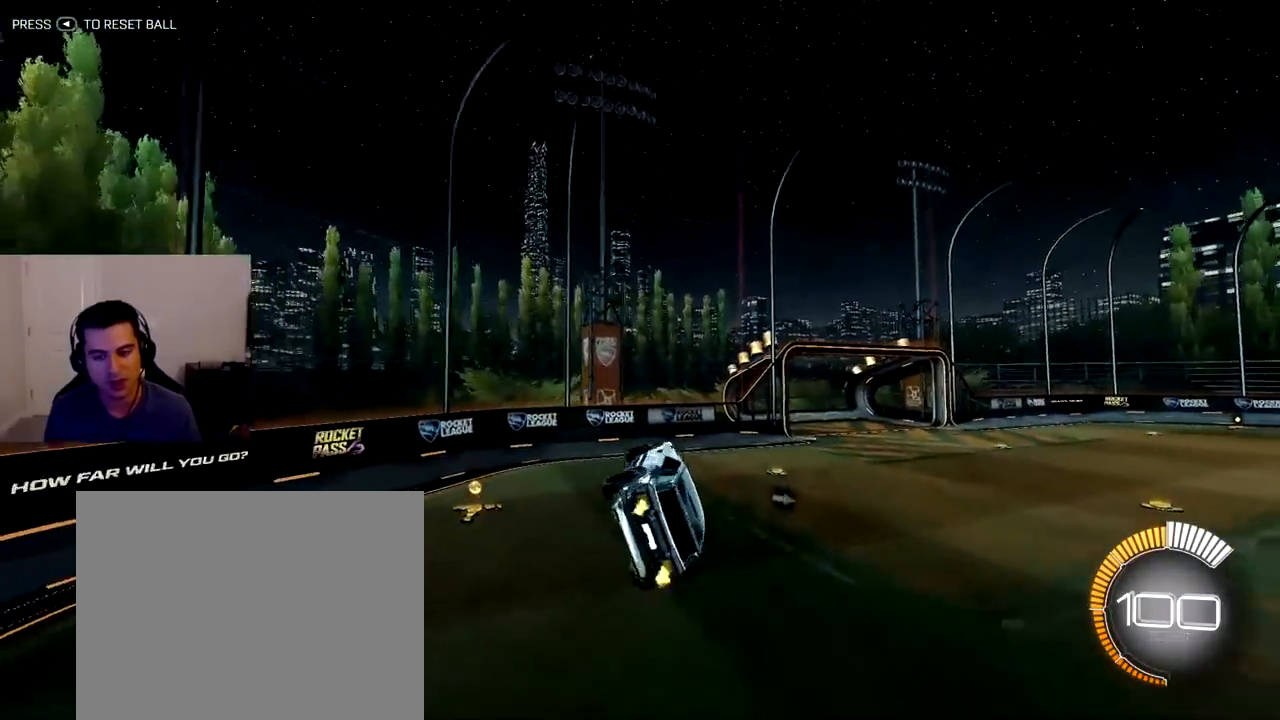
{"dt_ms": 500, "buttons": ["L1", "R1", "R2"], "left_stick": "center", "right_stick": "center", "events": [[33, "L1", "down"], [67, "left_stick", "down-left"], [150, "R1", "down"], [150, "left_stick", "left"], [300, "left_stick", "center"]]}
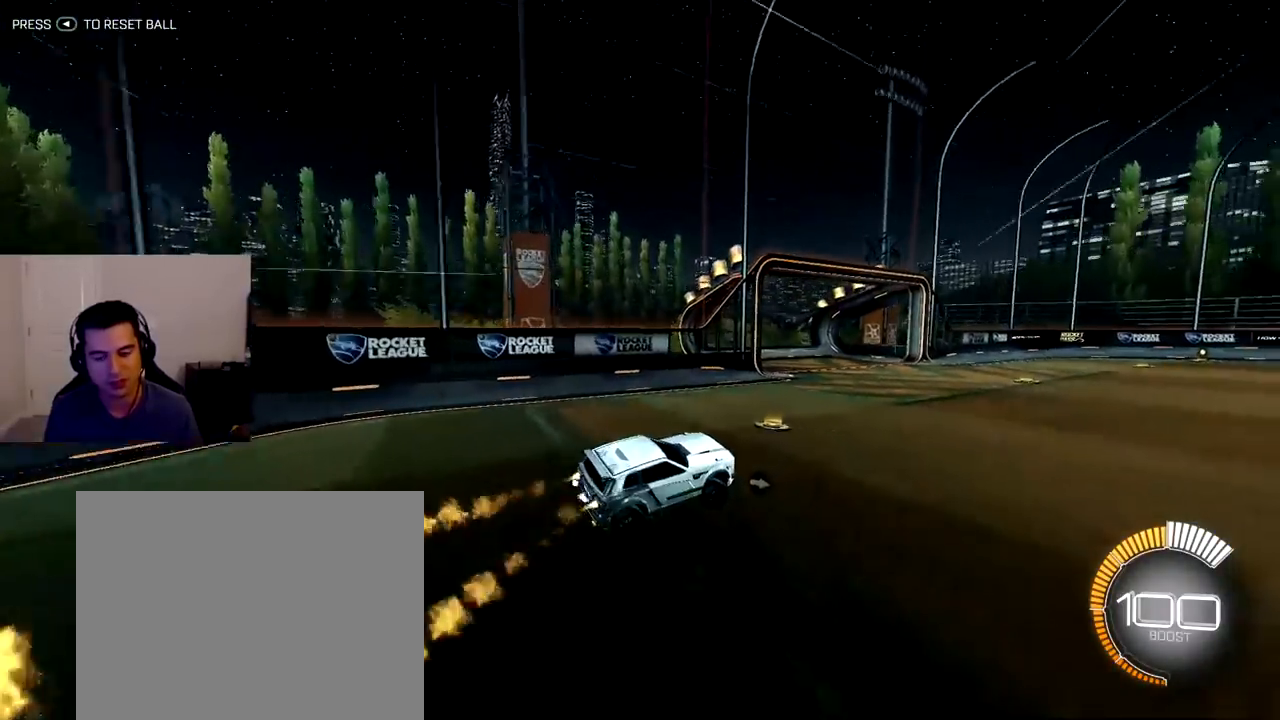
{"dt_ms": 500, "buttons": ["R1", "R2"], "left_stick": "center", "right_stick": "center", "events": [[233, "L1", "up"]]}
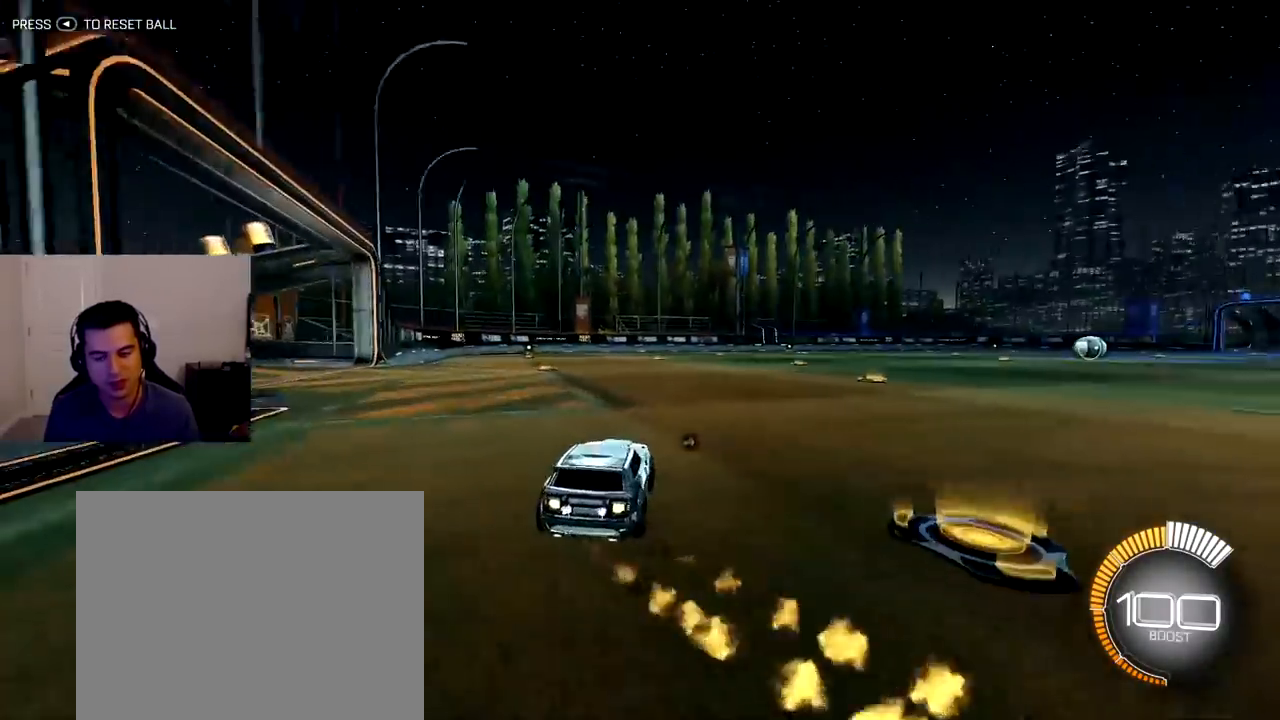
{"dt_ms": 500, "buttons": ["CROSS", "R1", "R2"], "left_stick": "down-right", "right_stick": "center", "events": [[150, "left_stick", "down-right"], [200, "CROSS", "down"], [350, "CROSS", "up"], [350, "left_stick", "up"], [383, "CROSS", "down"], [467, "left_stick", "down-right"]]}
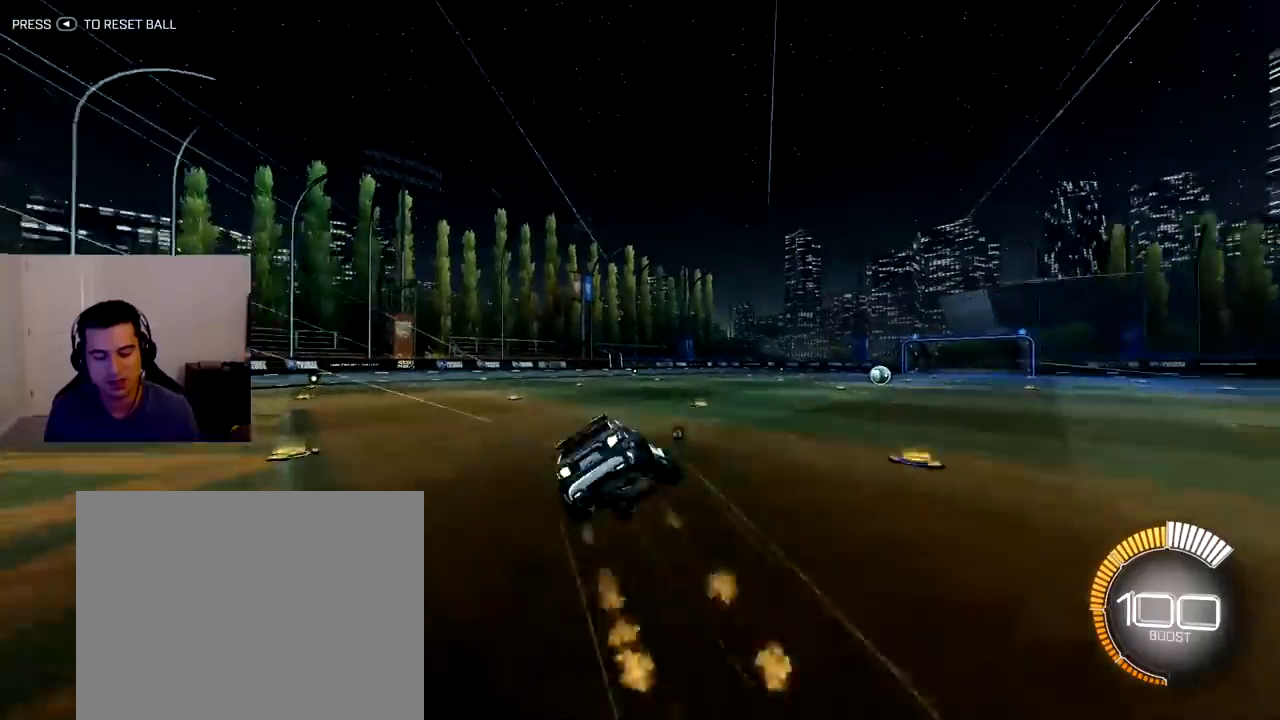
{"dt_ms": 500, "buttons": ["L1", "R2"], "left_stick": "down", "right_stick": "center", "events": [[17, "CROSS", "up"], [100, "R1", "up"], [133, "L1", "down"], [183, "left_stick", "down"]]}
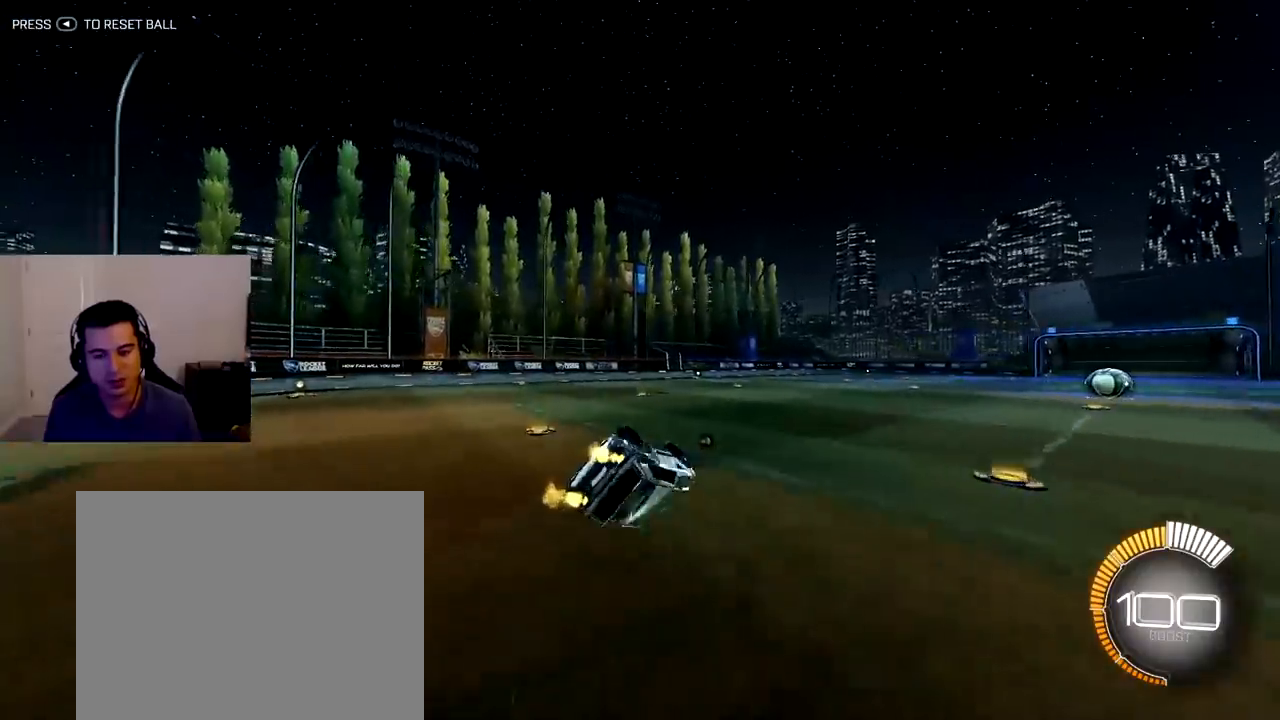
{"dt_ms": 500, "buttons": ["L1", "R1", "R2"], "left_stick": "down-right", "right_stick": "center", "events": [[267, "R1", "down"], [283, "left_stick", "center"], [500, "left_stick", "down-right"]]}
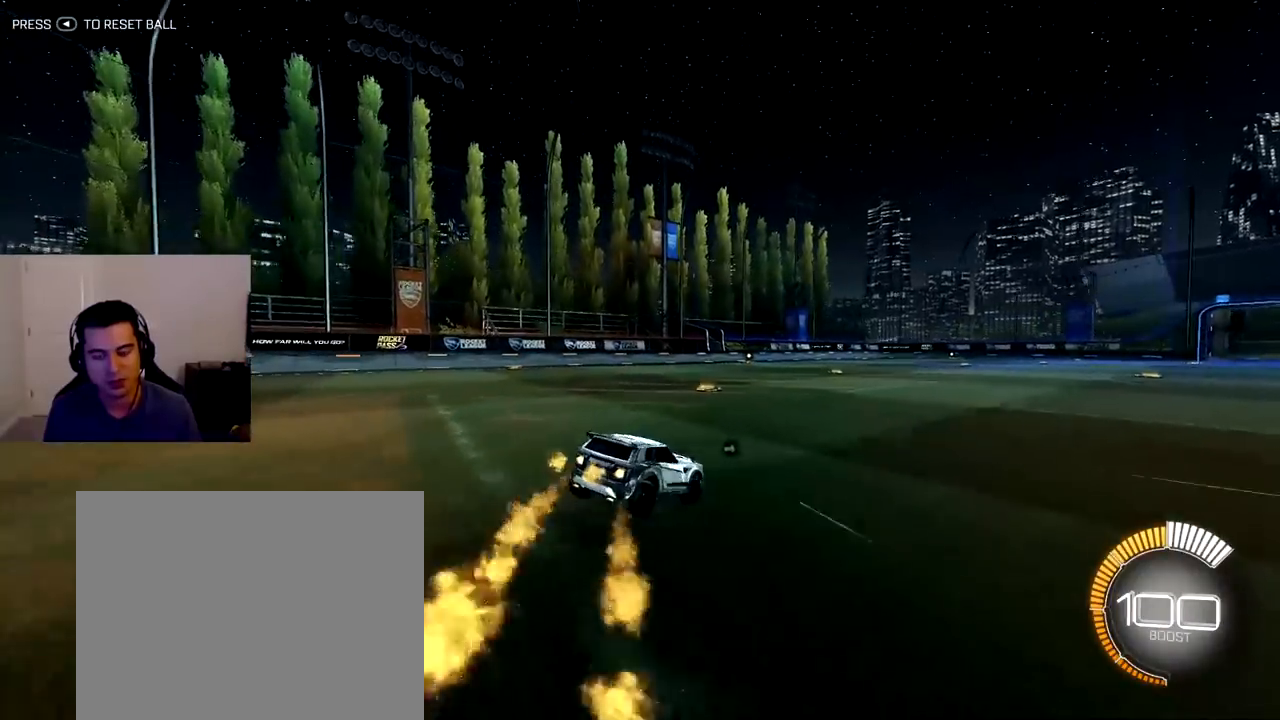
{"dt_ms": 1000, "buttons": ["L1", "R1", "R2"], "left_stick": "down", "right_stick": "center"}
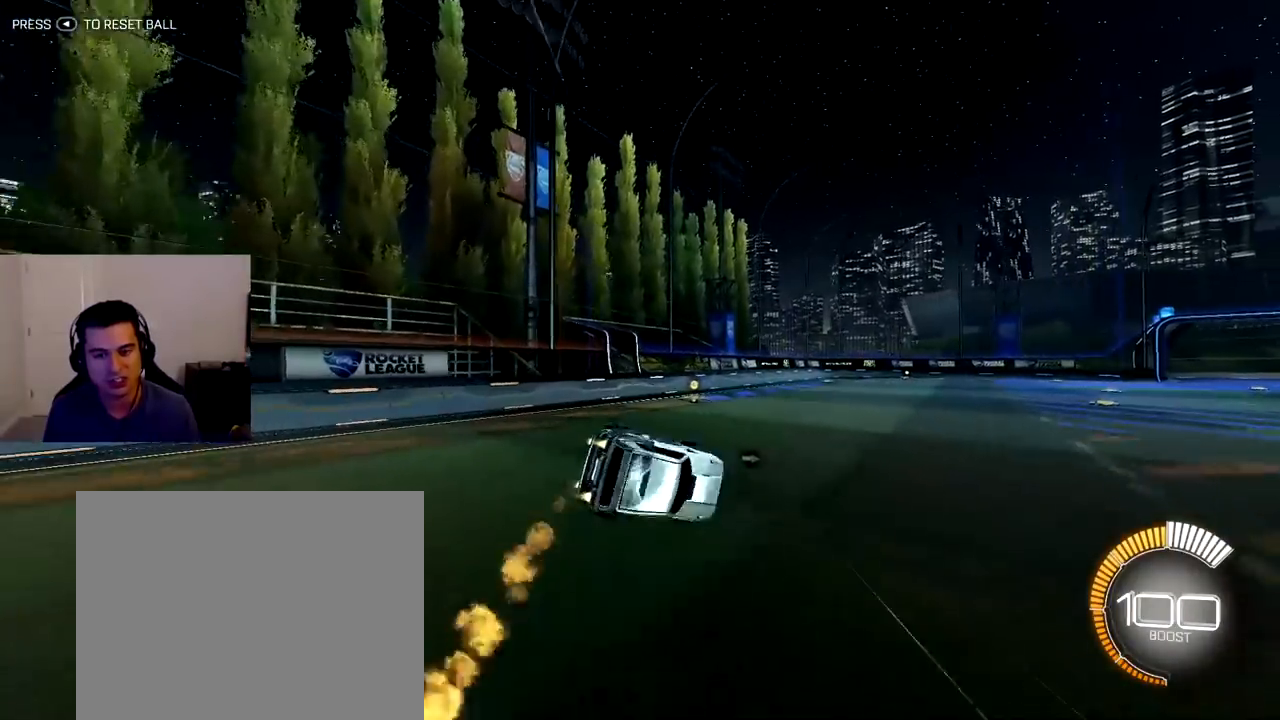
{"dt_ms": 500, "buttons": ["CROSS", "L1", "R1", "R2"], "left_stick": "down-right", "right_stick": "center", "events": [[150, "left_stick", "center"], [417, "left_stick", "down-right"], [483, "CROSS", "down"]]}
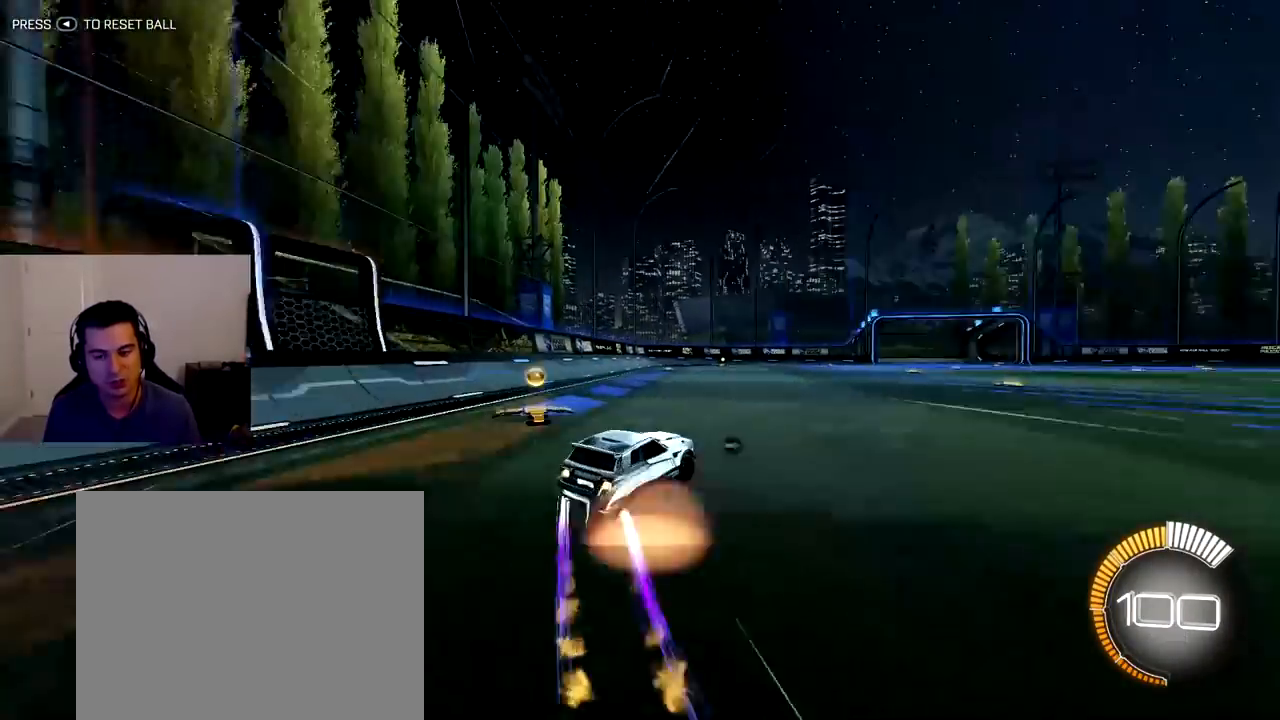
{"dt_ms": 500, "buttons": ["L1", "R1", "R2"], "left_stick": "down-right", "right_stick": "center", "events": [[100, "CROSS", "up"], [133, "left_stick", "up-left"], [167, "CROSS", "down"], [250, "left_stick", "down-right"], [283, "CROSS", "up"]]}
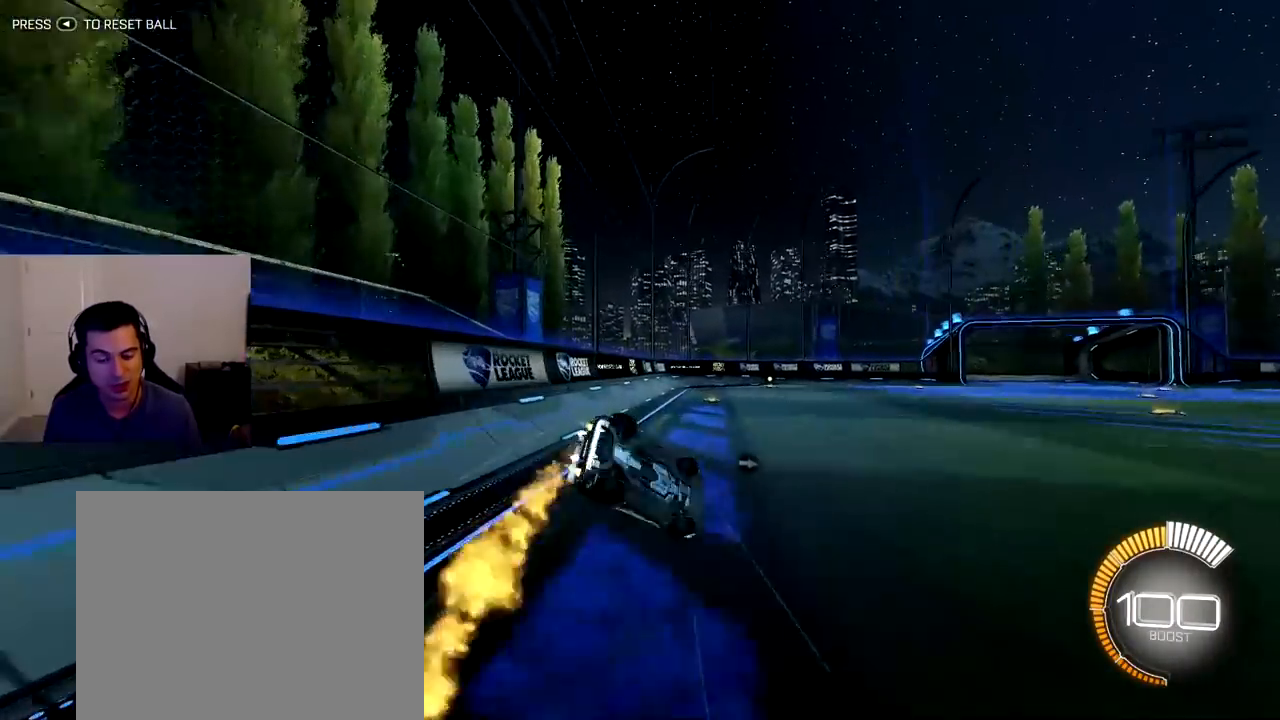
{"dt_ms": 500, "buttons": ["L1", "R1", "R2"], "left_stick": "down", "right_stick": "center", "events": [[500, "left_stick", "down"]]}
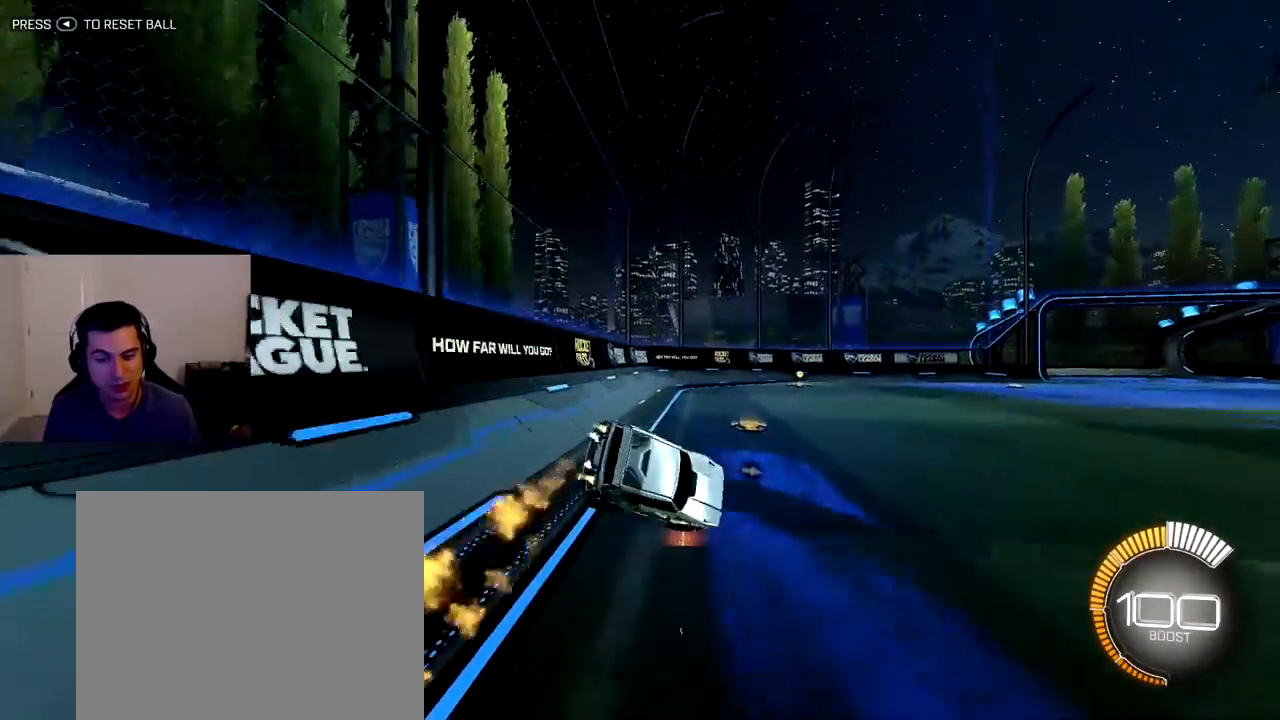
{"dt_ms": 500, "buttons": ["R1", "R2"], "left_stick": "center", "right_stick": "center", "events": [[117, "L1", "up"], [150, "left_stick", "center"]]}
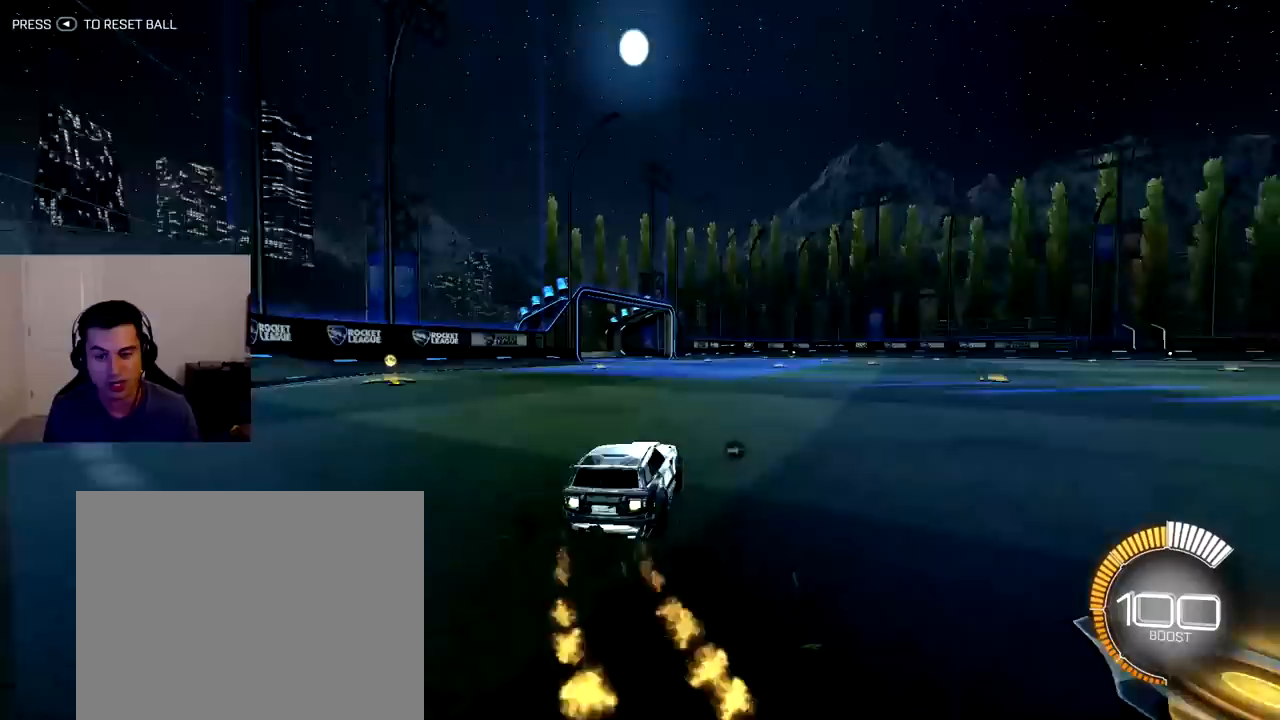
{"dt_ms": 500, "buttons": ["CROSS", "R1", "R2"], "left_stick": "right", "right_stick": "center", "events": [[200, "left_stick", "right"], [433, "CROSS", "down"]]}
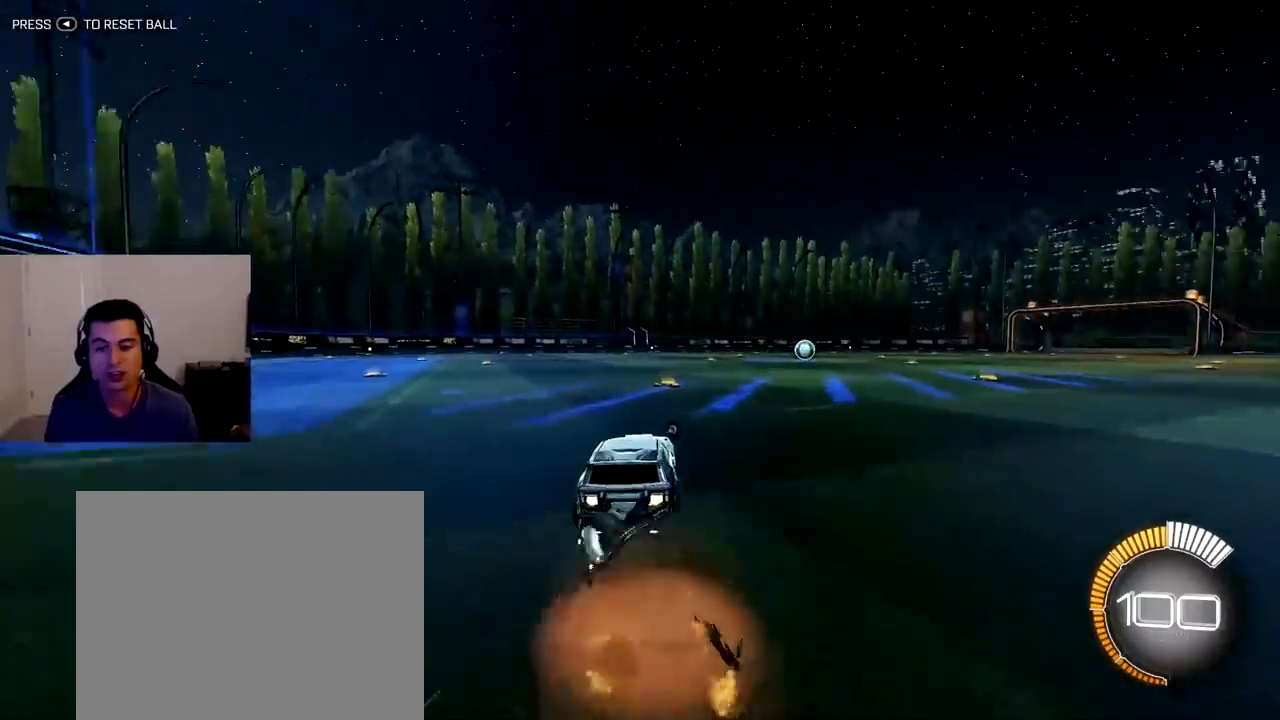
{"dt_ms": 500, "buttons": ["L1", "R2"], "left_stick": "down", "right_stick": "center", "events": [[33, "left_stick", "up"], [50, "CROSS", "up"], [117, "CROSS", "down"], [167, "left_stick", "down-right"], [200, "CROSS", "up"], [217, "L1", "down"], [367, "R1", "up"], [383, "left_stick", "down"]]}
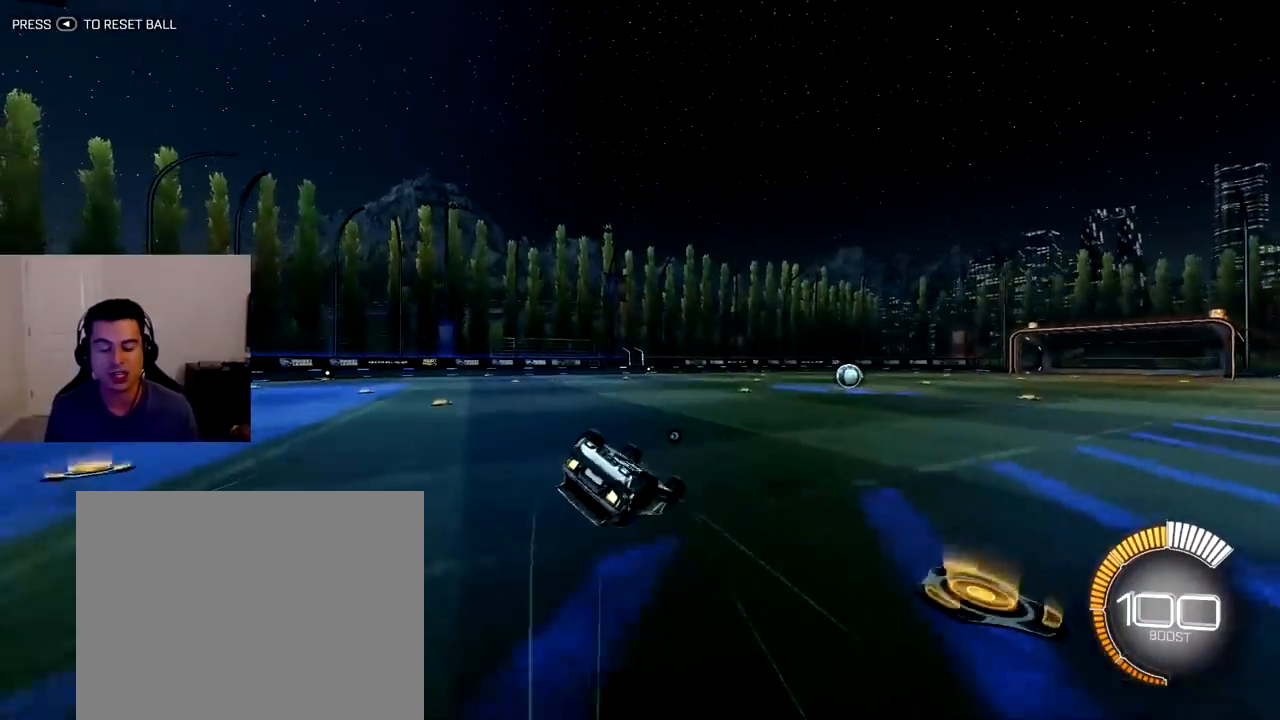
{"dt_ms": 500, "buttons": ["L1", "R1", "R2"], "left_stick": "center", "right_stick": "center", "events": [[133, "left_stick", "down-left"], [400, "R1", "down"], [450, "left_stick", "center"]]}
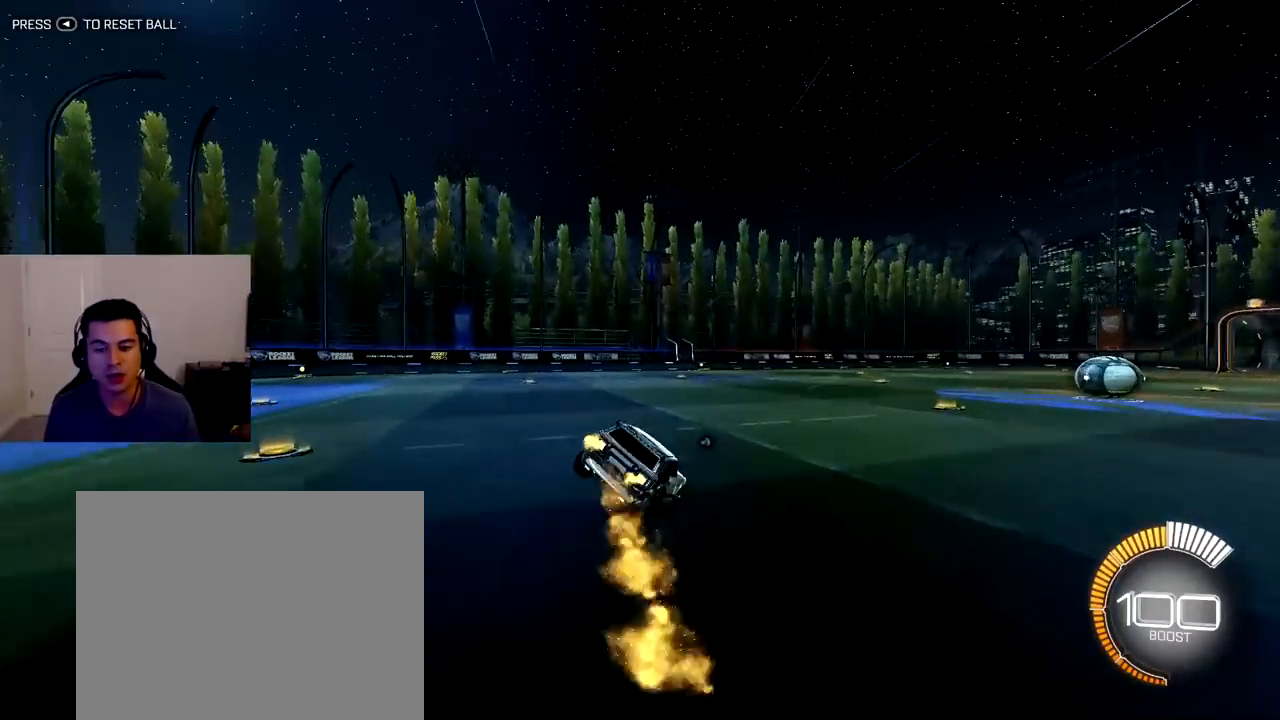
{"dt_ms": 500, "buttons": ["L1", "R1", "R2"], "left_stick": "up-left", "right_stick": "center", "events": [[283, "left_stick", "down-right"], [350, "CROSS", "down"], [450, "CROSS", "up"], [467, "left_stick", "up-left"]]}
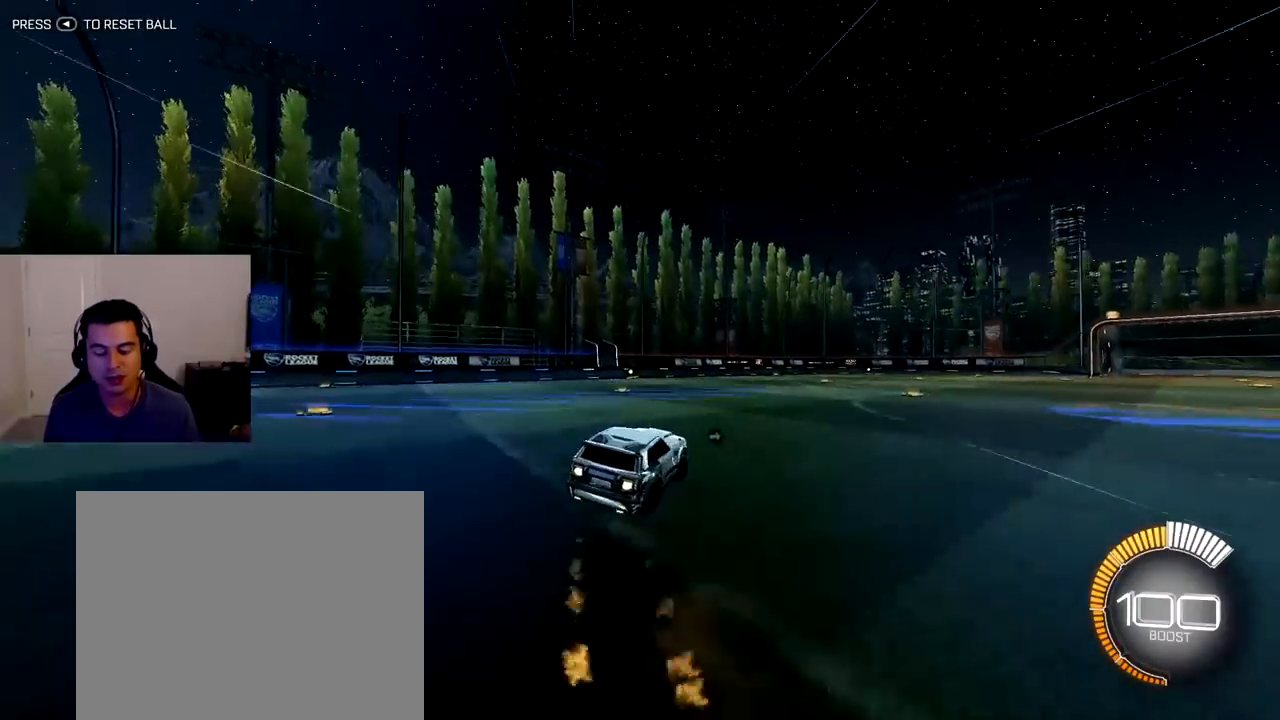
{"dt_ms": 500, "buttons": ["L1", "R1", "R2"], "left_stick": "down", "right_stick": "center", "events": [[33, "CROSS", "down"], [117, "left_stick", "down-right"], [150, "CROSS", "up"], [400, "left_stick", "down"]]}
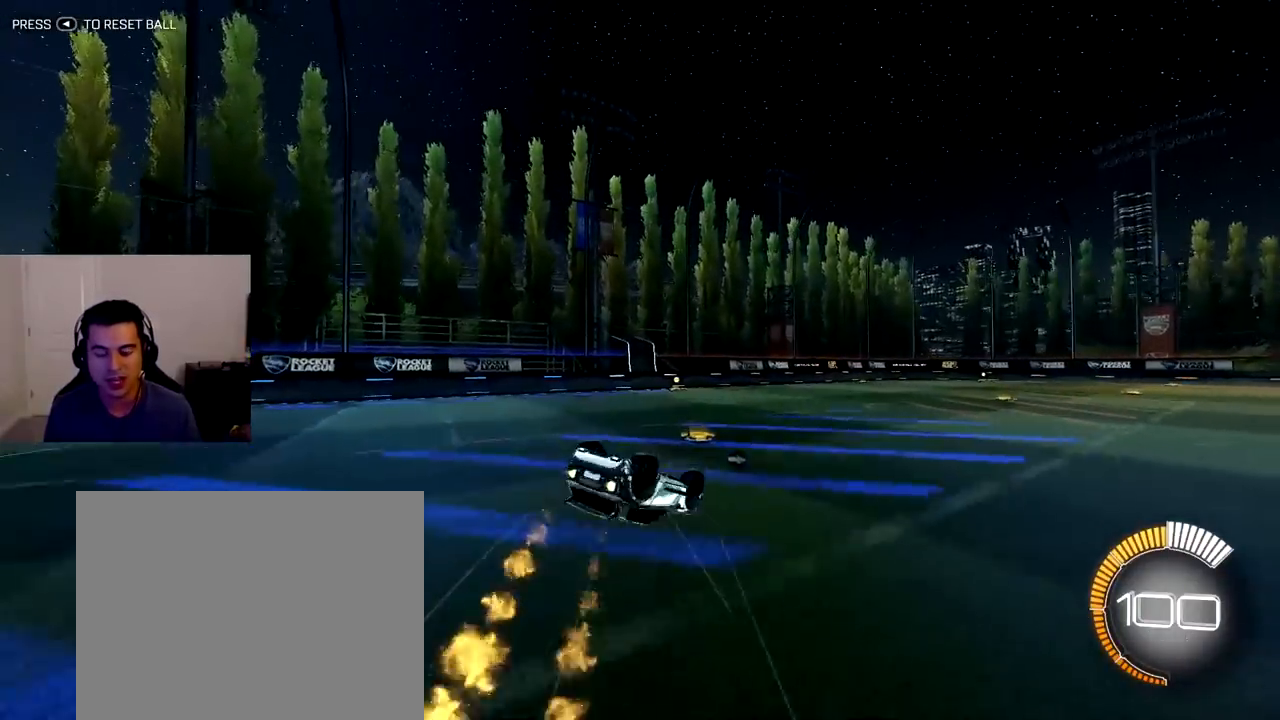
{"dt_ms": 500, "buttons": ["L1", "R1", "R2"], "left_stick": "center", "right_stick": "center", "events": [[450, "left_stick", "center"]]}
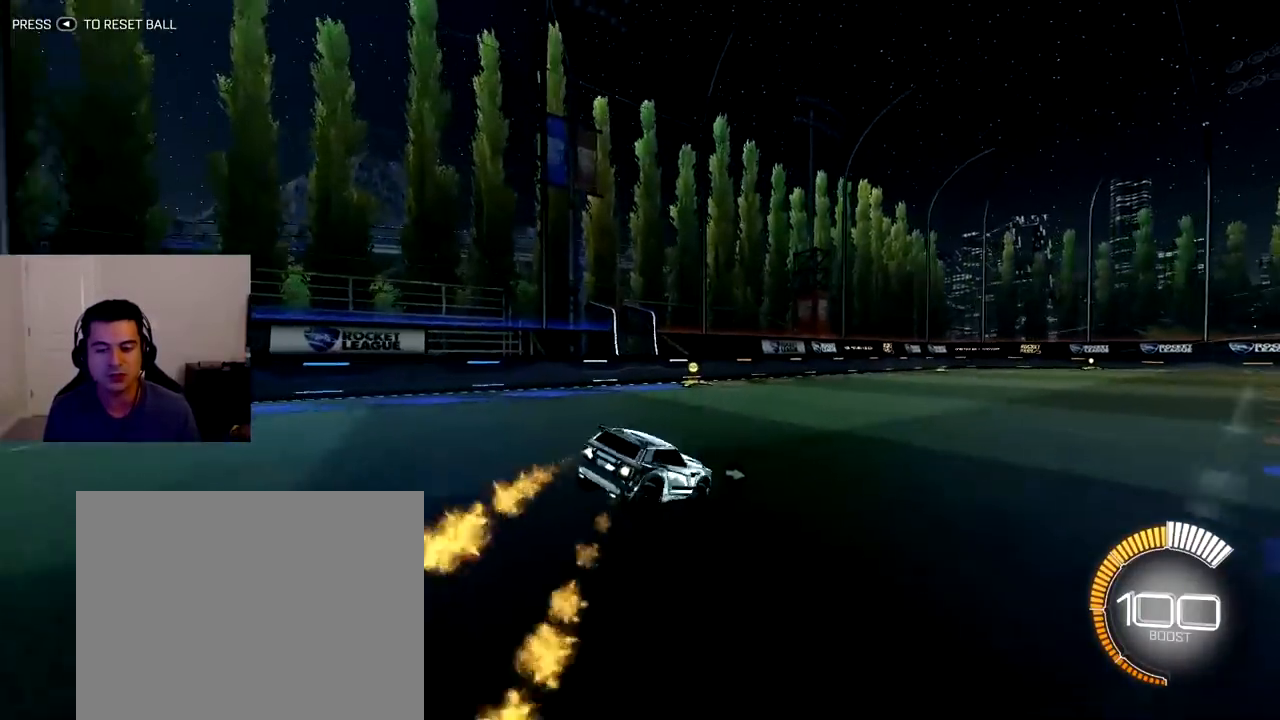
{"dt_ms": 500, "buttons": ["R1", "R2"], "left_stick": "down-right", "right_stick": "center", "events": [[67, "L1", "up"], [400, "left_stick", "down-right"]]}
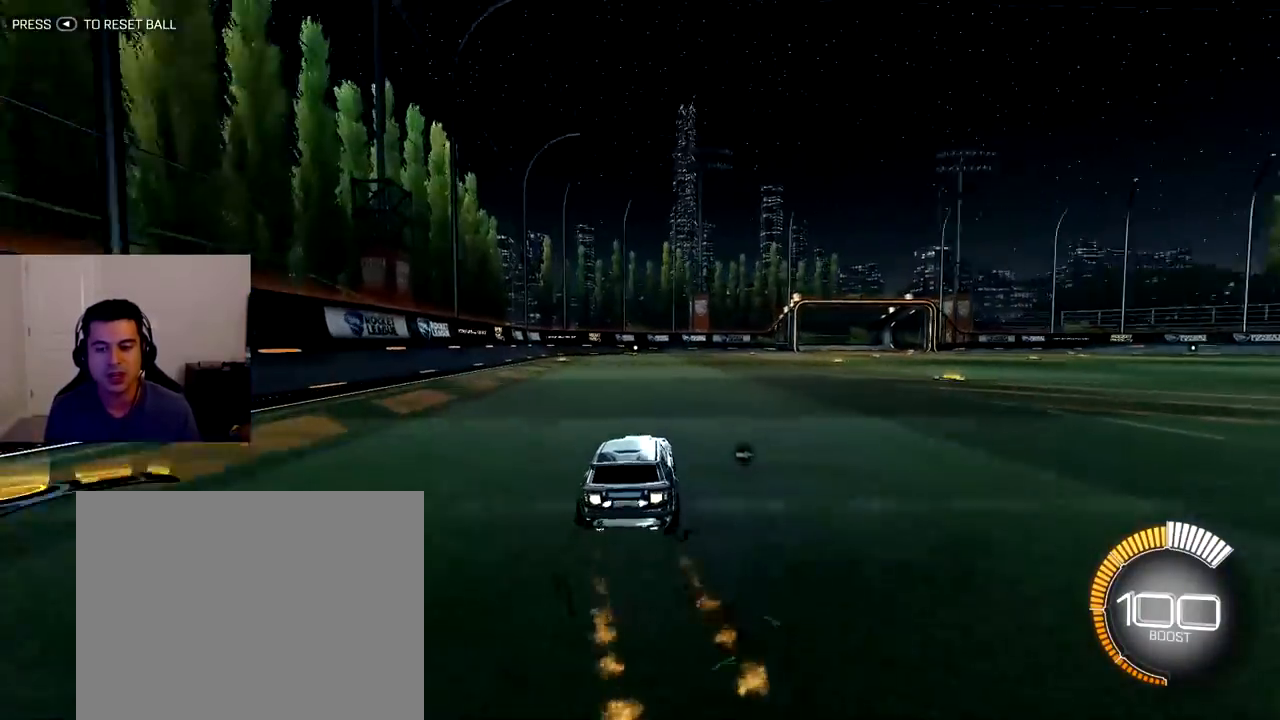
{"dt_ms": 500, "buttons": ["L1", "R1", "R2"], "left_stick": "down-right", "right_stick": "center", "events": [[33, "CROSS", "down"], [117, "L1", "down"], [150, "CROSS", "up"], [150, "left_stick", "up-left"], [200, "CROSS", "down"], [283, "left_stick", "down-right"], [317, "CROSS", "up"]]}
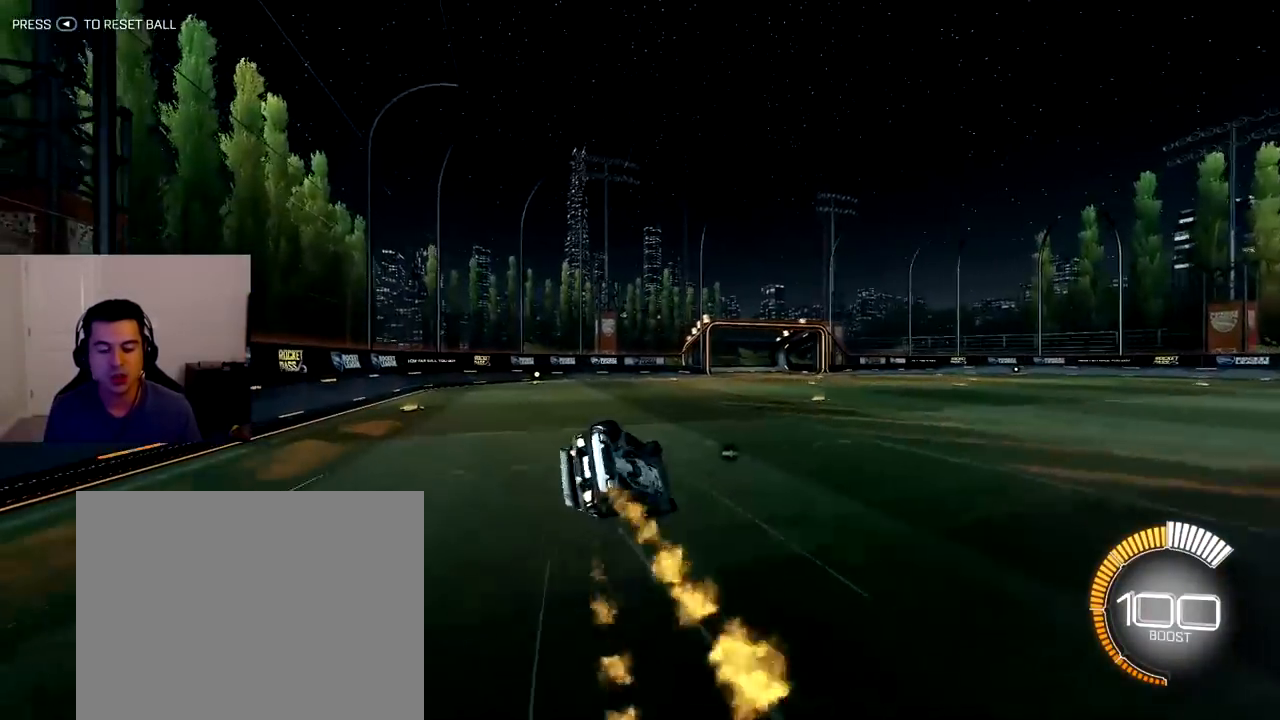
{"dt_ms": 500, "buttons": ["L1", "R1", "R2"], "left_stick": "down-left", "right_stick": "center", "events": [[217, "left_stick", "down-left"]]}
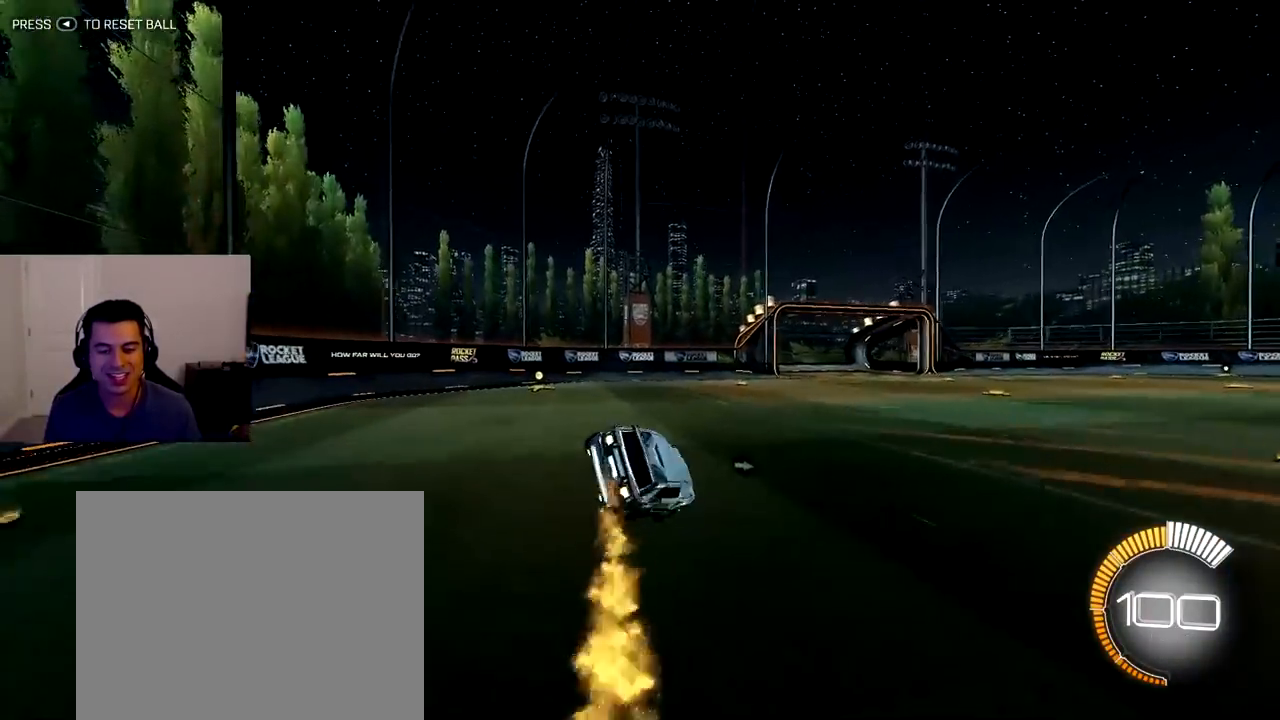
{"dt_ms": 500, "buttons": ["L1", "R1", "R2"], "left_stick": "center", "right_stick": "center", "events": [[133, "left_stick", "center"]]}
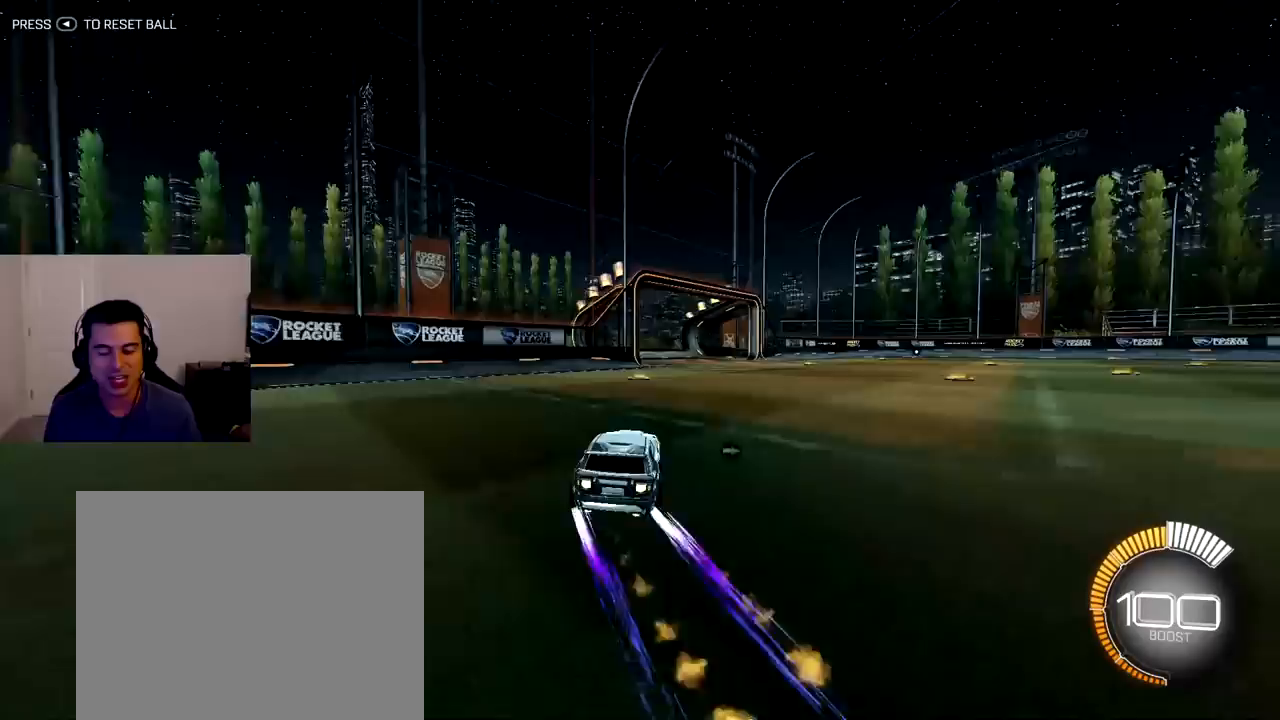
{"dt_ms": 500, "buttons": [], "left_stick": "center", "right_stick": "center", "events": [[233, "L1", "up"], [250, "R1", "up"], [450, "R2", "up"]]}
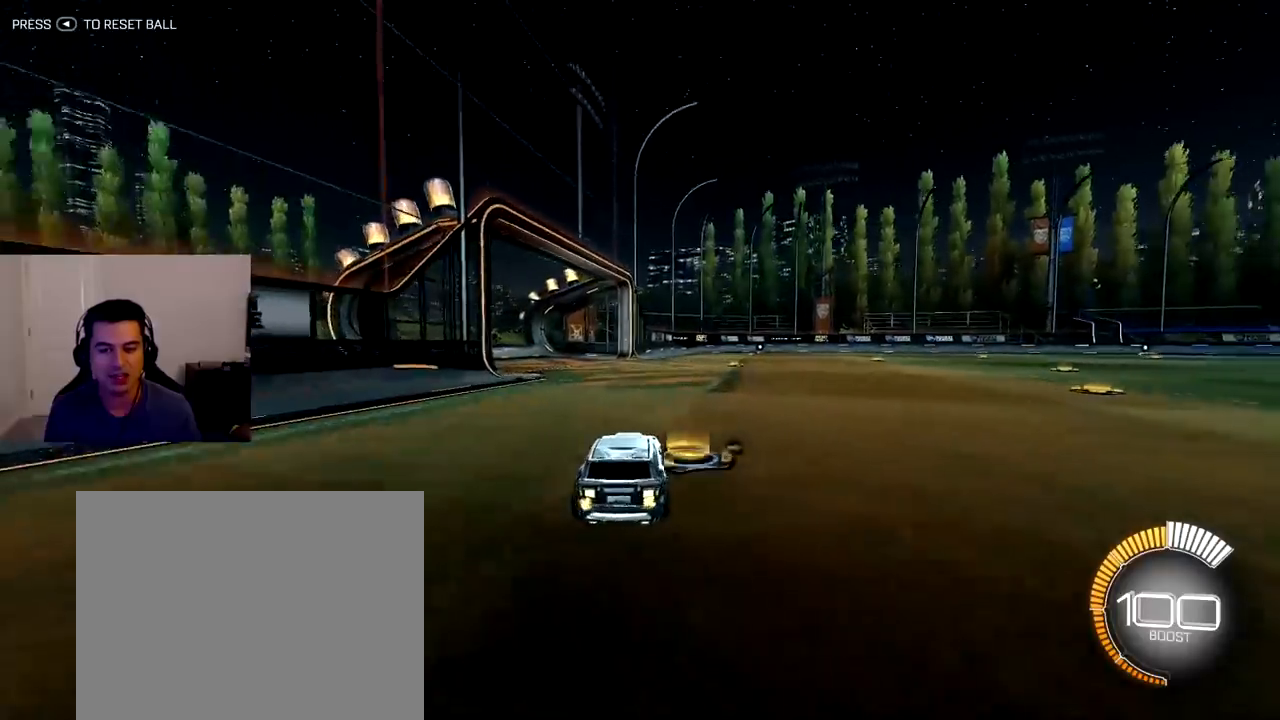
{"dt_ms": 500, "buttons": [], "left_stick": "center", "right_stick": "center", "events": []}
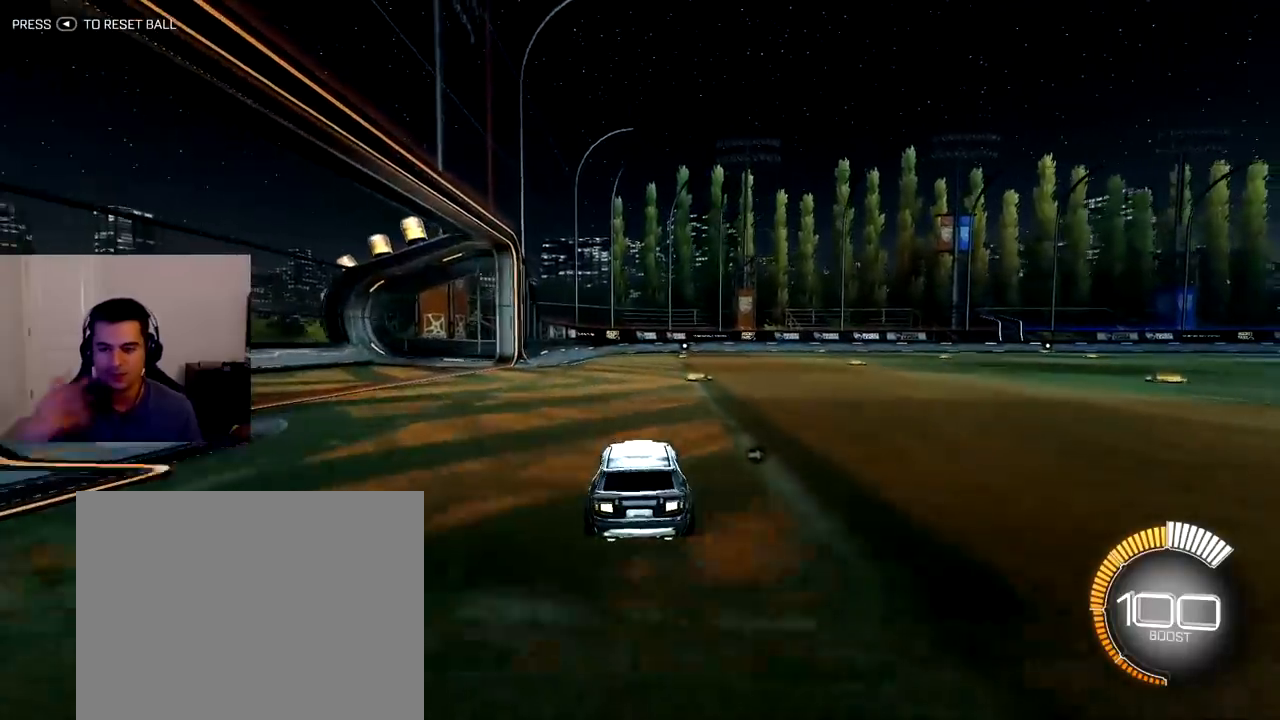
{"dt_ms": 1000, "buttons": ["R1", "R2"], "left_stick": "down-right", "right_stick": "center"}
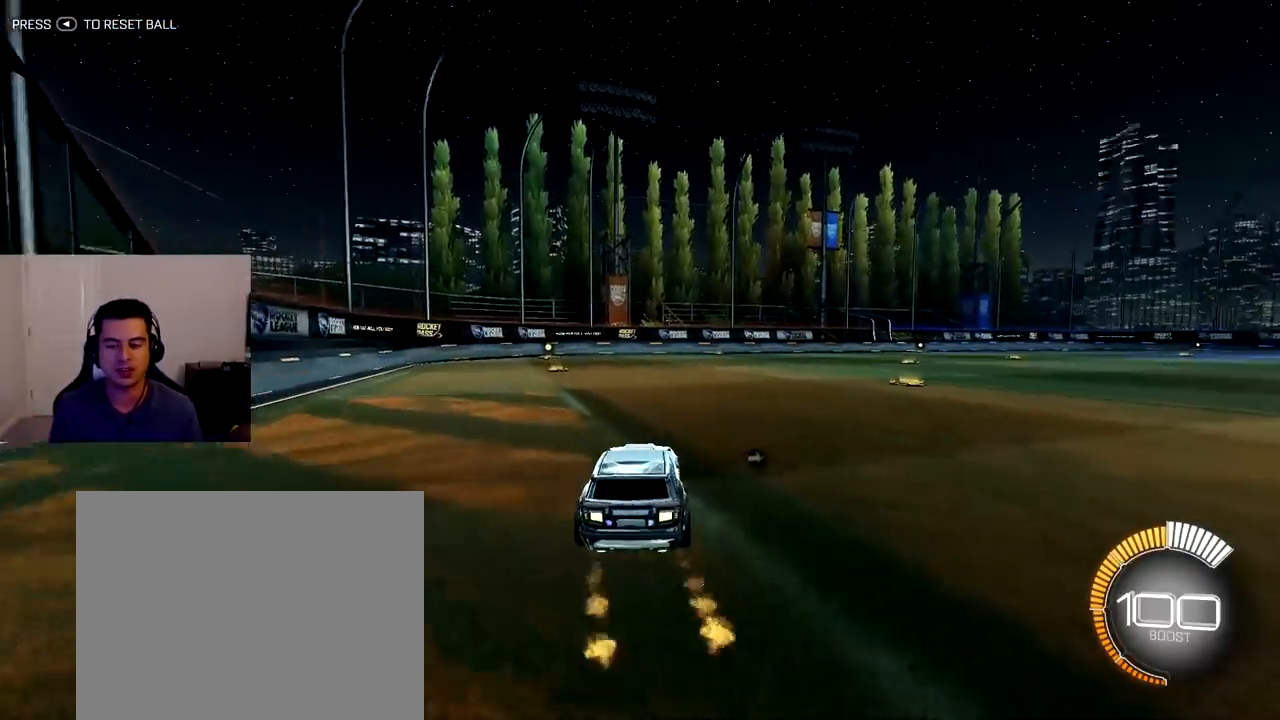
{"dt_ms": 500, "buttons": ["R1", "R2"], "left_stick": "center", "right_stick": "center", "events": [[233, "left_stick", "center"]]}
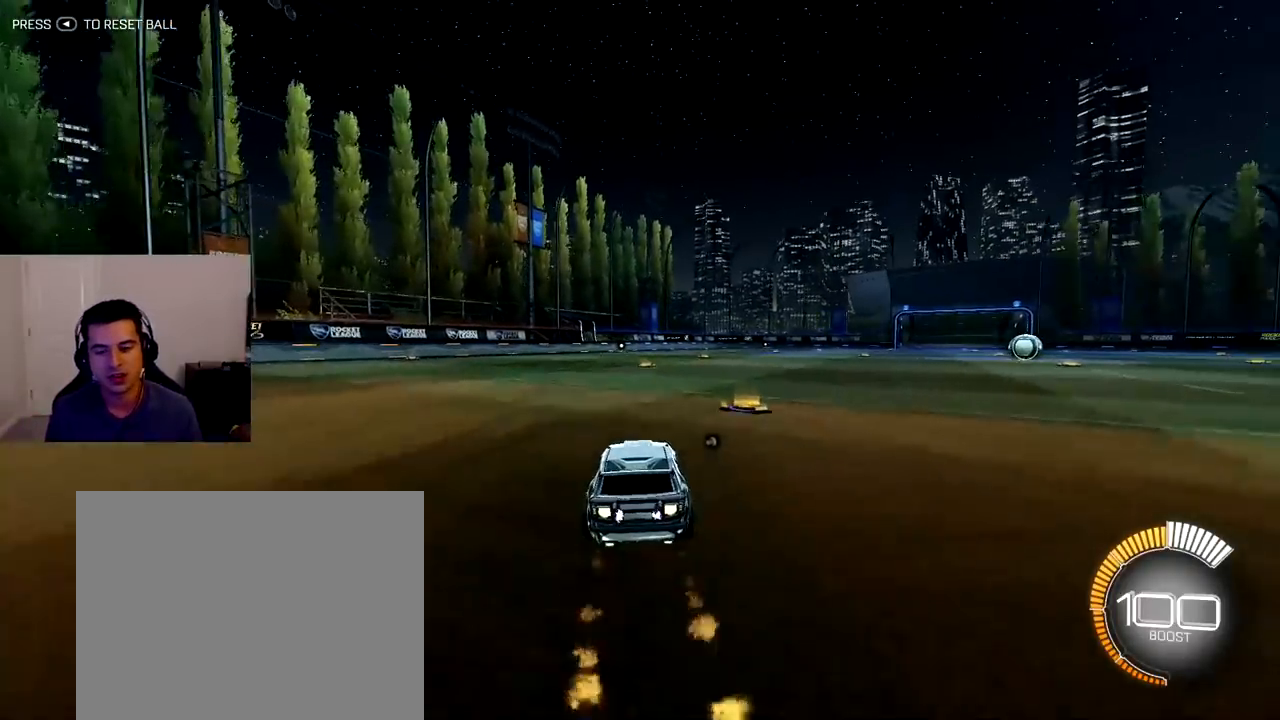
{"dt_ms": 500, "buttons": ["CROSS", "R1", "R2"], "left_stick": "up-left", "right_stick": "center", "events": [[100, "left_stick", "down-right"], [283, "CROSS", "down"], [400, "left_stick", "up-left"], [417, "CROSS", "up"], [450, "CROSS", "down"]]}
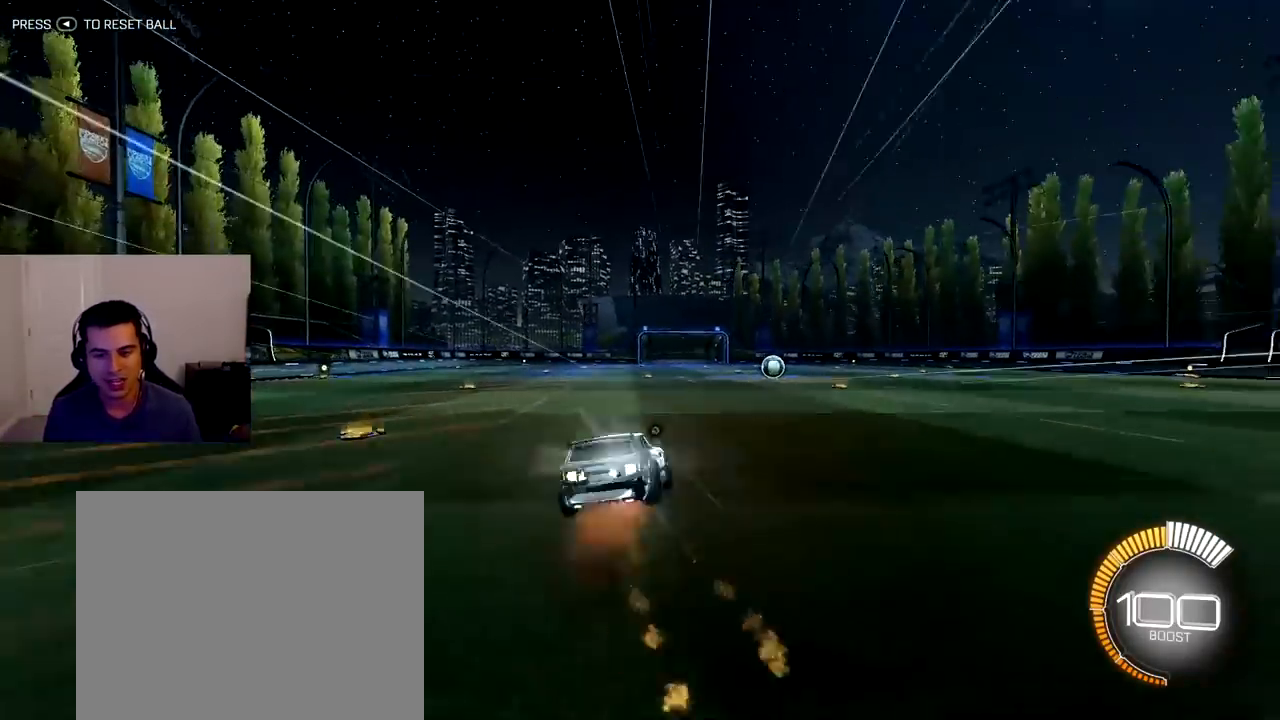
{"dt_ms": 500, "buttons": ["L1", "R2"], "left_stick": "down-left", "right_stick": "center", "events": [[50, "left_stick", "down-right"], [83, "CROSS", "up"], [133, "L1", "down"], [167, "R1", "up"], [233, "left_stick", "center"], [433, "left_stick", "down-left"]]}
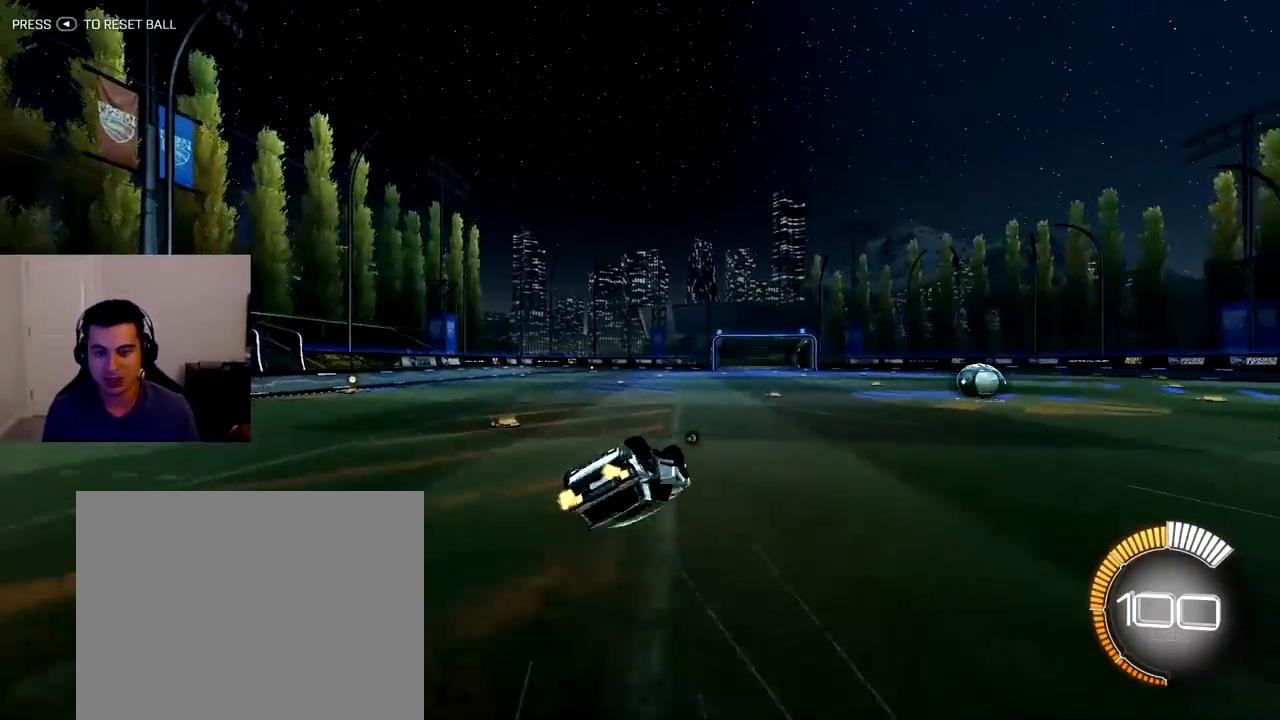
{"dt_ms": 500, "buttons": ["L1", "R1", "R2"], "left_stick": "center", "right_stick": "center", "events": [[317, "left_stick", "center"], [383, "R1", "down"]]}